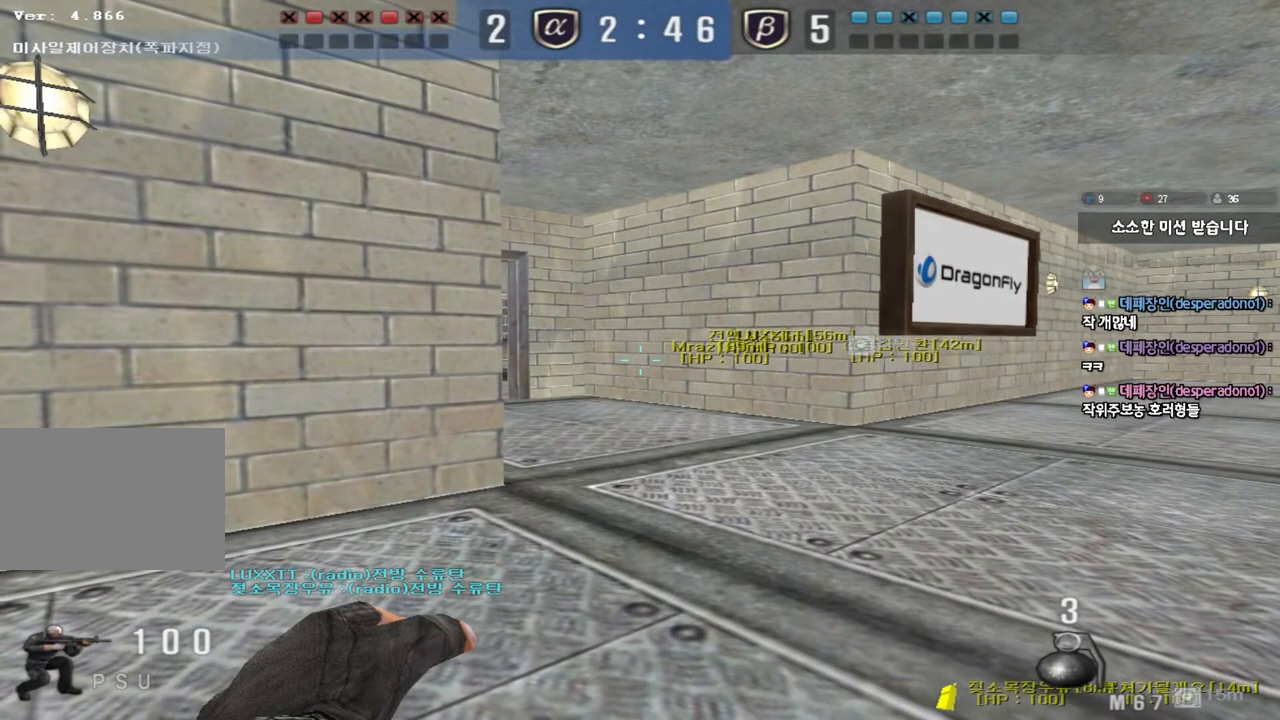
Gameplay with keyboard; each line is a JSON object with the keys held at the frame after it. "events" lists presses ("down") and releases ("up") of "a", "ctrl", "d", "e", "f", "q", "r", "s", "shift", "space", "tab" and "w" between this image and that frame as [ms after this image, input, new state], when the widget could be followed in between. No other keys are recorded. Mouse input is not recorded.
{"keys": ["ctrl", "tab"], "events": [[400, "tab", "down"]]}
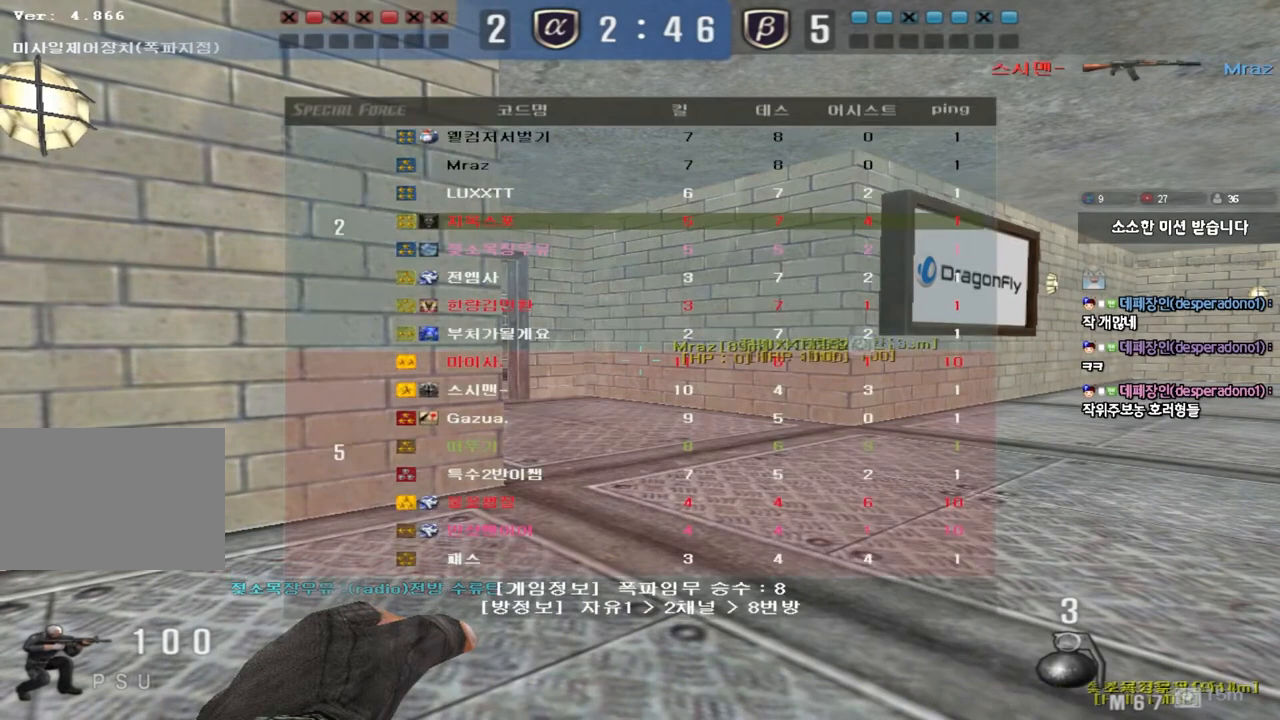
{"keys": ["ctrl", "tab"], "events": []}
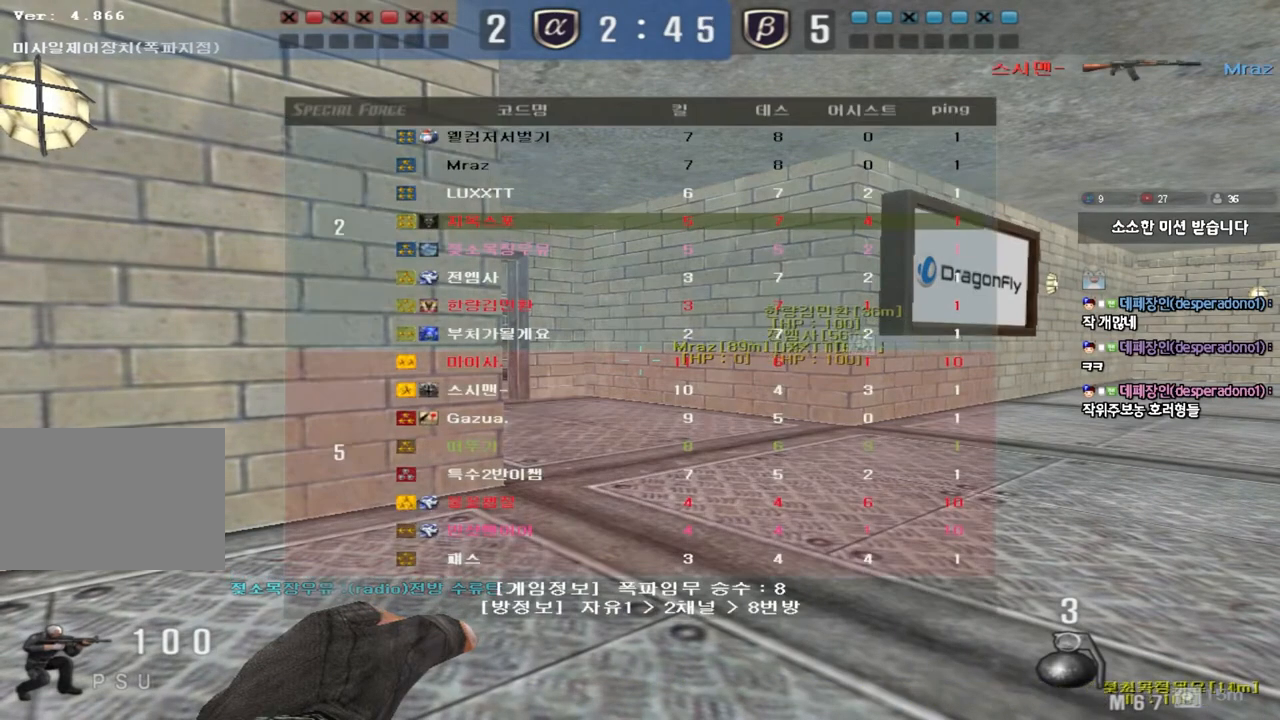
{"keys": ["ctrl"], "events": [[33, "tab", "up"]]}
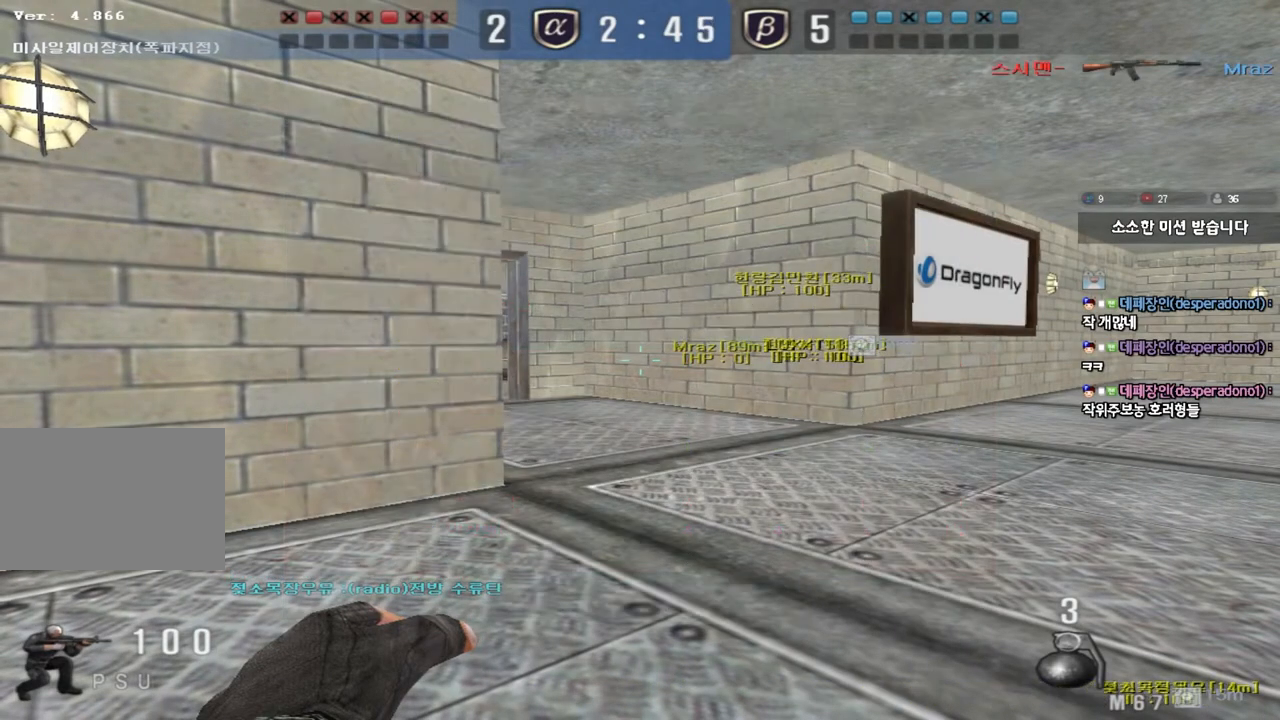
{"keys": ["ctrl"], "events": []}
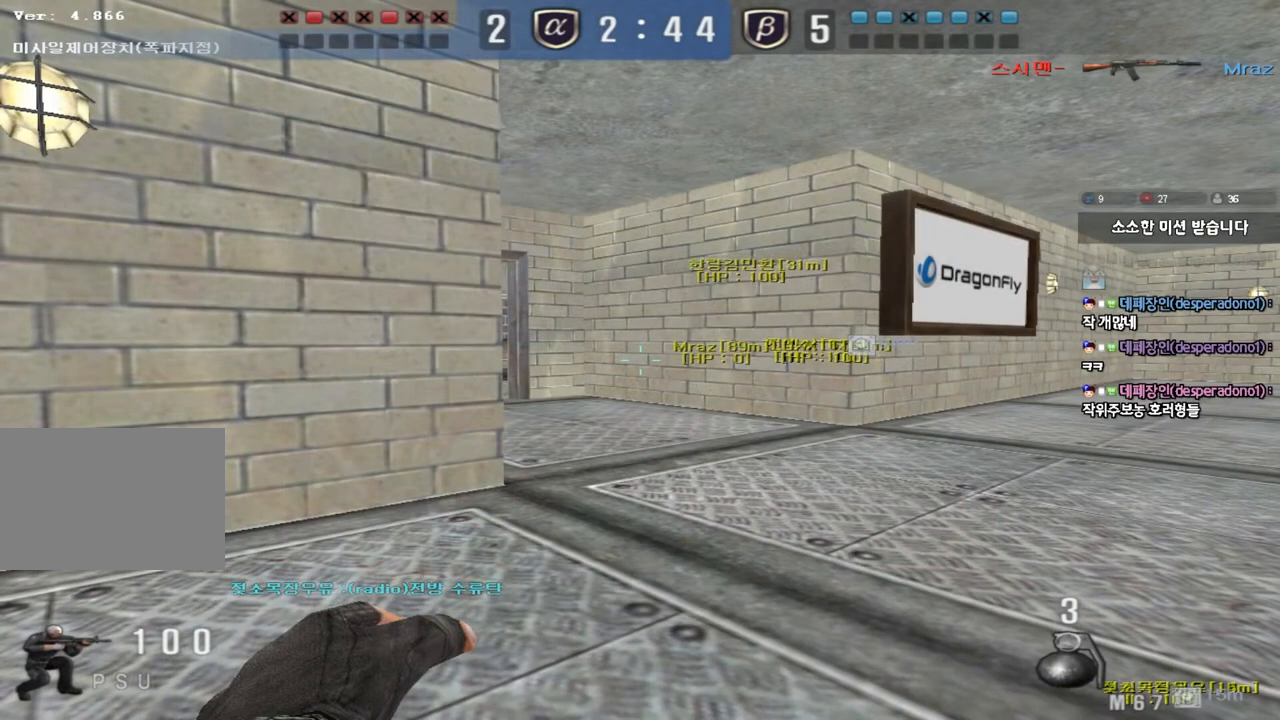
{"keys": ["d", "tab", "w"], "events": [[300, "w", "down"], [317, "d", "down"], [333, "tab", "down"], [367, "ctrl", "up"]]}
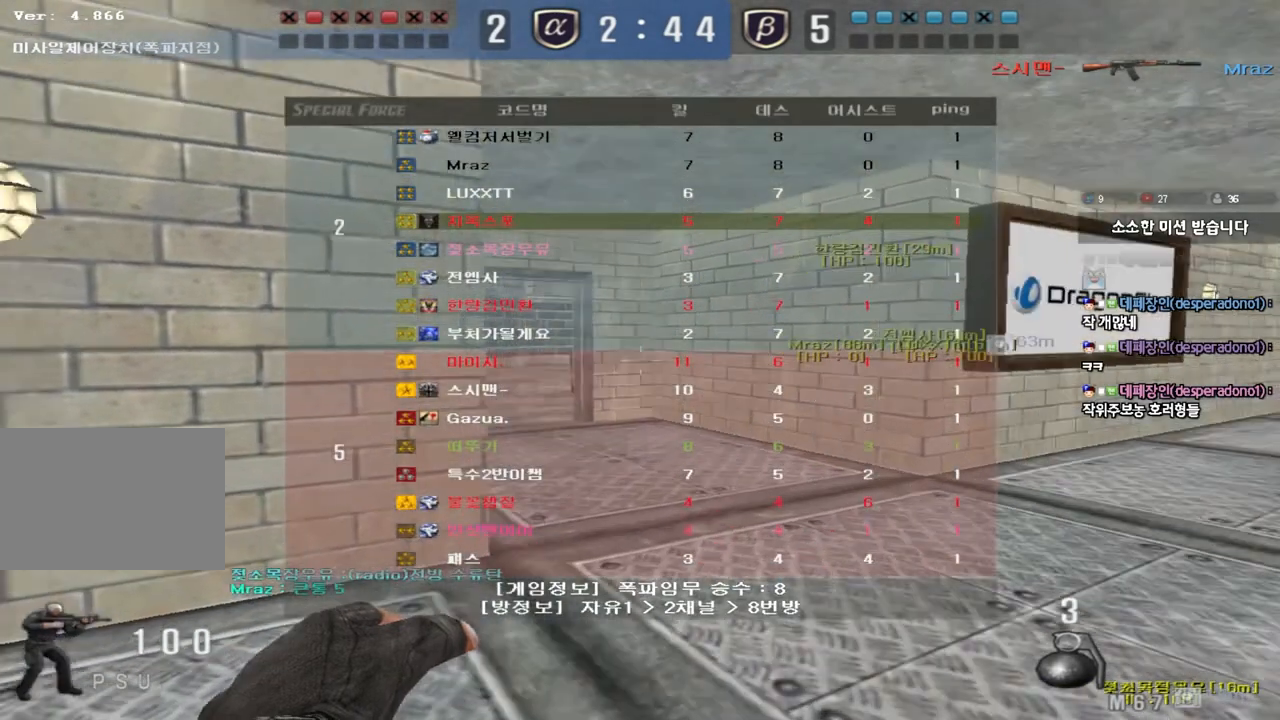
{"keys": ["a", "w"], "events": [[183, "ctrl", "down"], [183, "w", "up"], [200, "d", "up"], [200, "tab", "up"], [233, "w", "down"], [250, "ctrl", "up"], [333, "a", "down"]]}
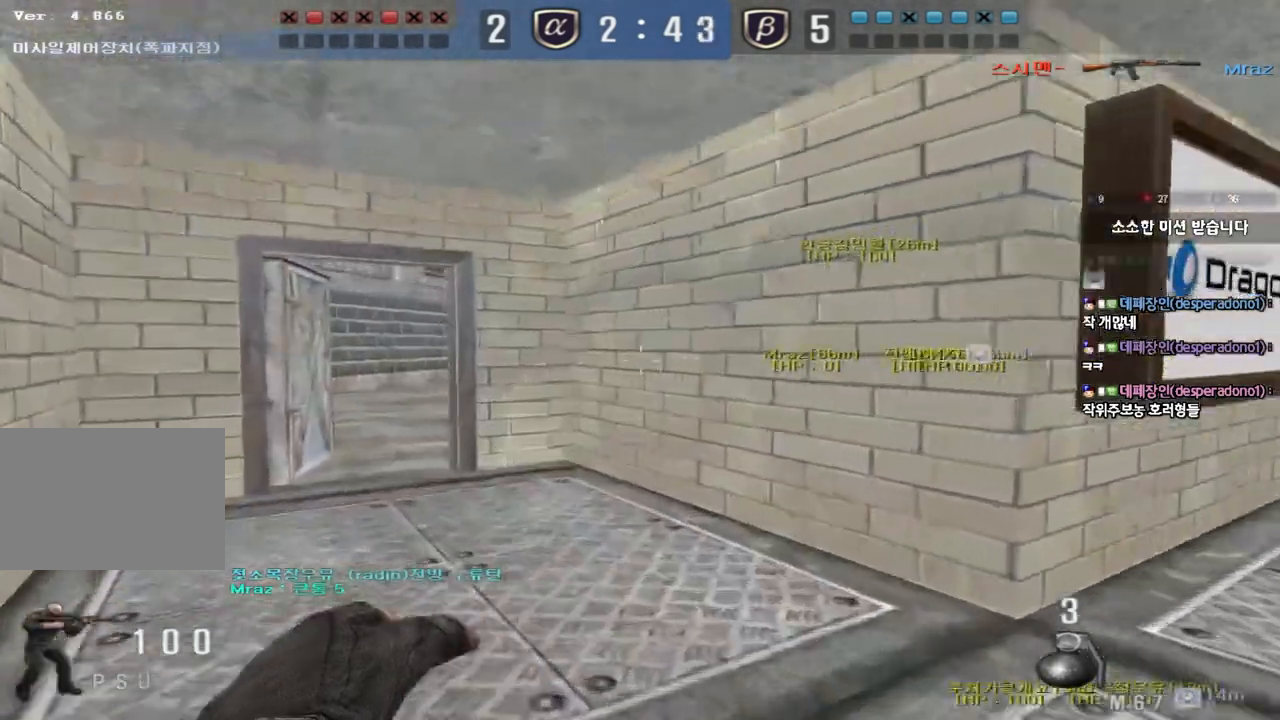
{"keys": ["d", "shift", "w"], "events": [[67, "ctrl", "down"], [83, "w", "up"], [100, "a", "up"], [183, "a", "down"], [183, "ctrl", "up"], [183, "w", "down"], [267, "a", "up"], [383, "d", "down"], [400, "shift", "down"]]}
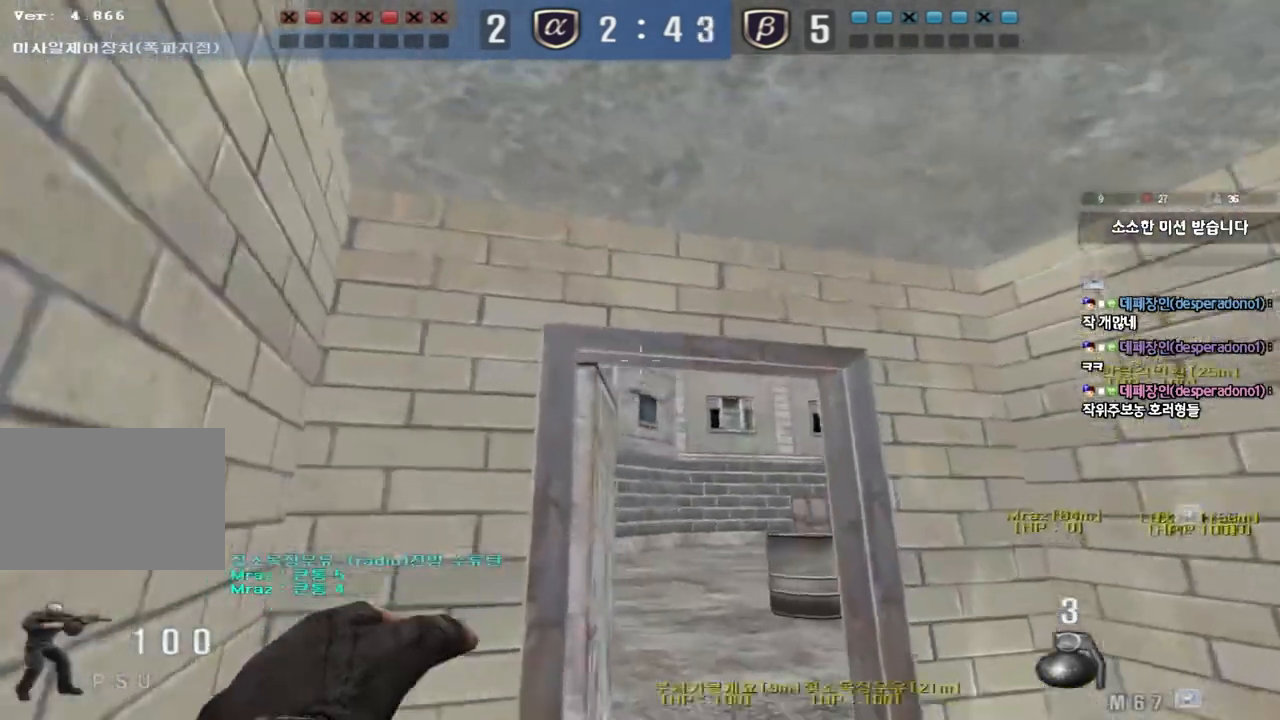
{"keys": ["ctrl", "w"], "events": [[33, "d", "up"], [300, "shift", "up"], [500, "ctrl", "down"]]}
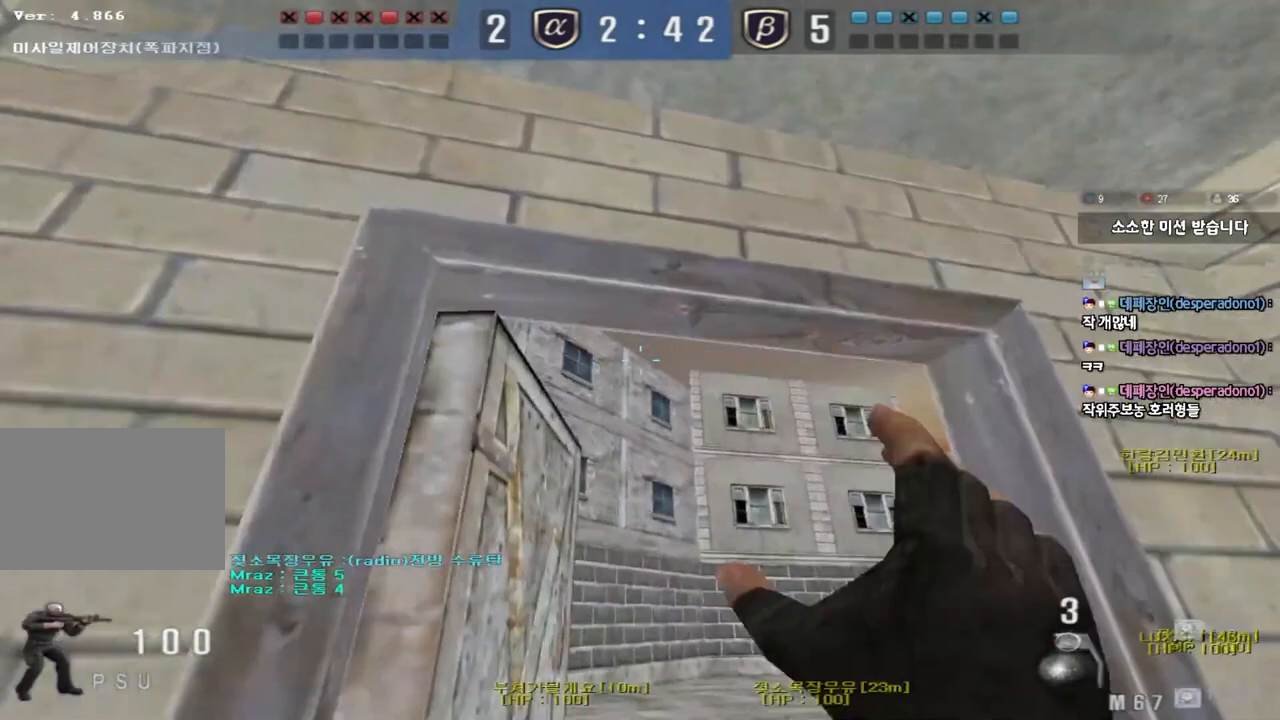
{"keys": ["a", "s", "shift"], "events": [[17, "w", "up"], [133, "s", "down"], [150, "ctrl", "up"], [150, "d", "down"], [367, "d", "up"], [400, "a", "down"], [433, "shift", "down"]]}
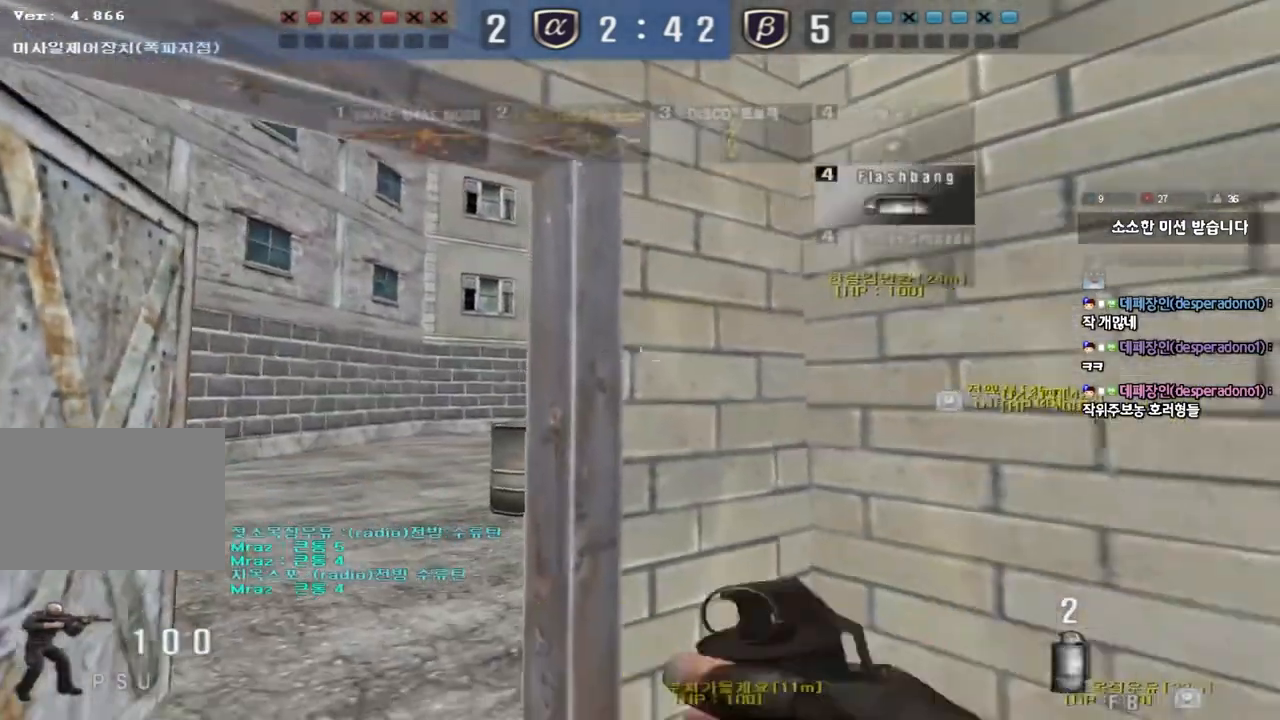
{"keys": ["d", "shift"], "events": [[33, "s", "up"], [150, "w", "down"], [183, "shift", "up"], [250, "shift", "down"], [383, "d", "down"], [383, "w", "up"], [400, "a", "up"]]}
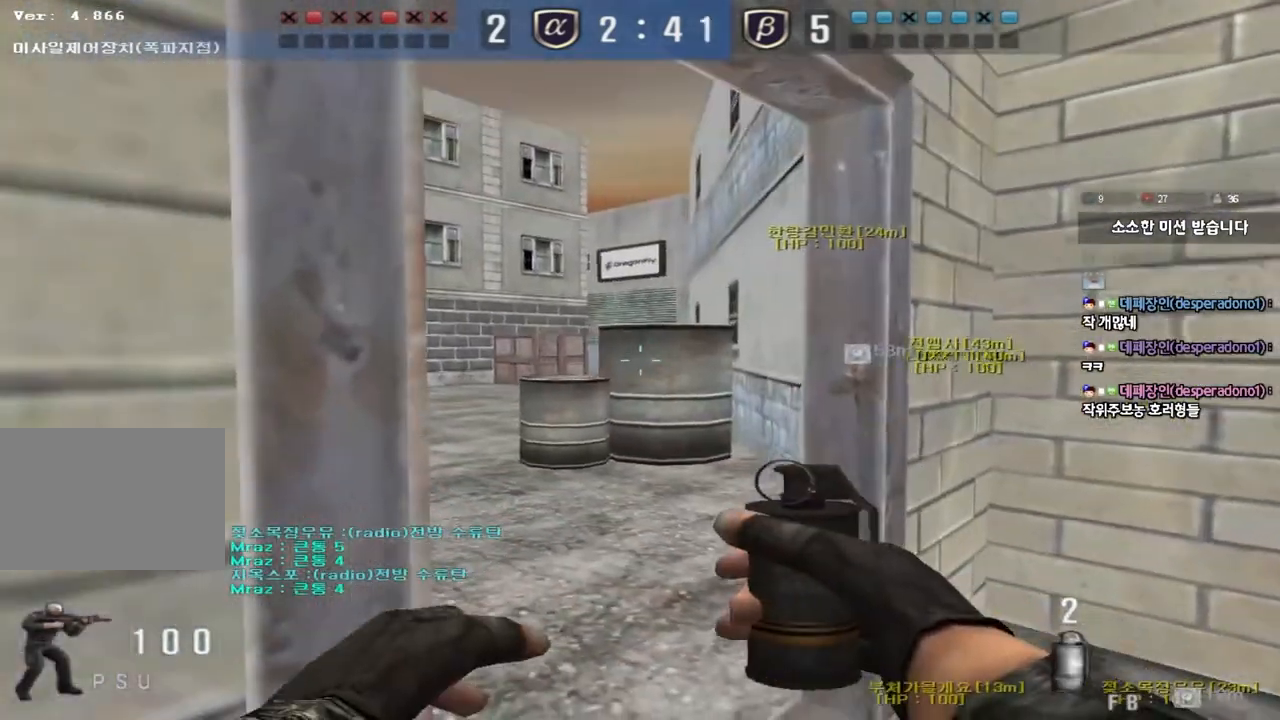
{"keys": ["s", "shift"], "events": [[50, "d", "up"], [350, "s", "down"]]}
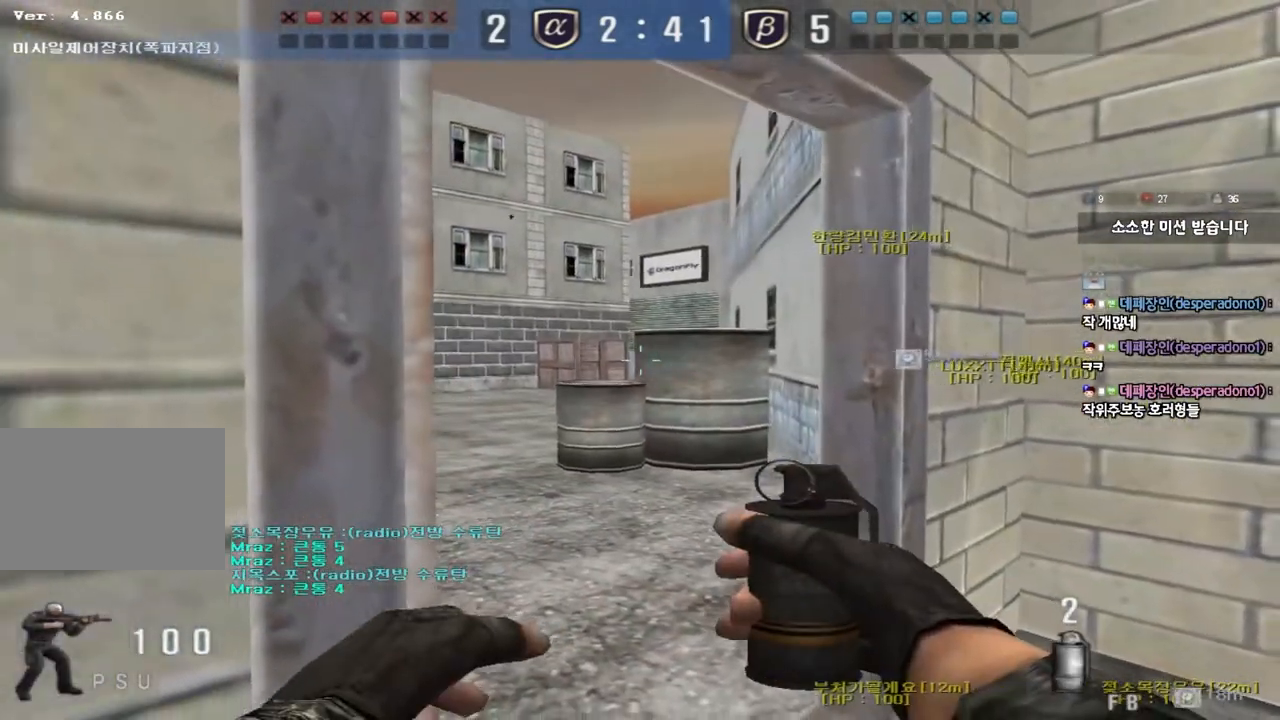
{"keys": ["shift"], "events": [[133, "d", "down"], [183, "d", "up"], [183, "s", "up"], [333, "a", "down"], [350, "w", "down"], [483, "a", "up"], [483, "w", "up"]]}
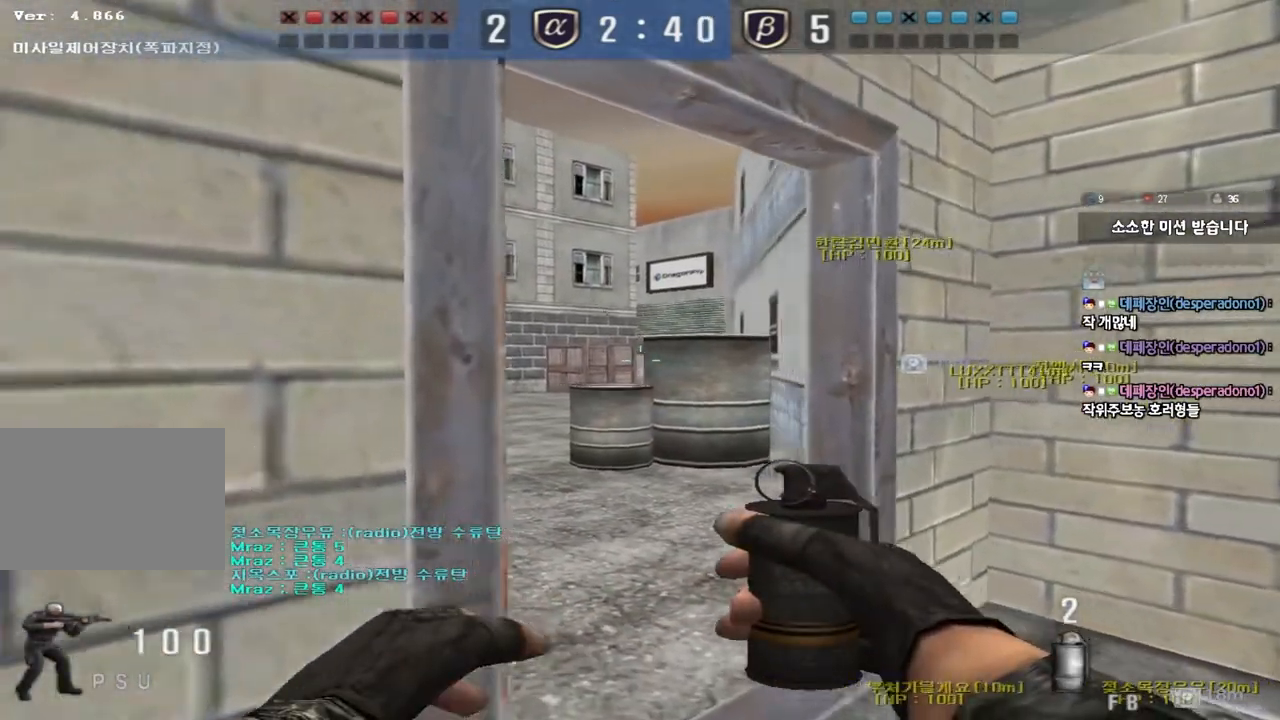
{"keys": ["w"], "events": [[167, "w", "down"], [350, "d", "down"], [467, "shift", "up"], [483, "d", "up"]]}
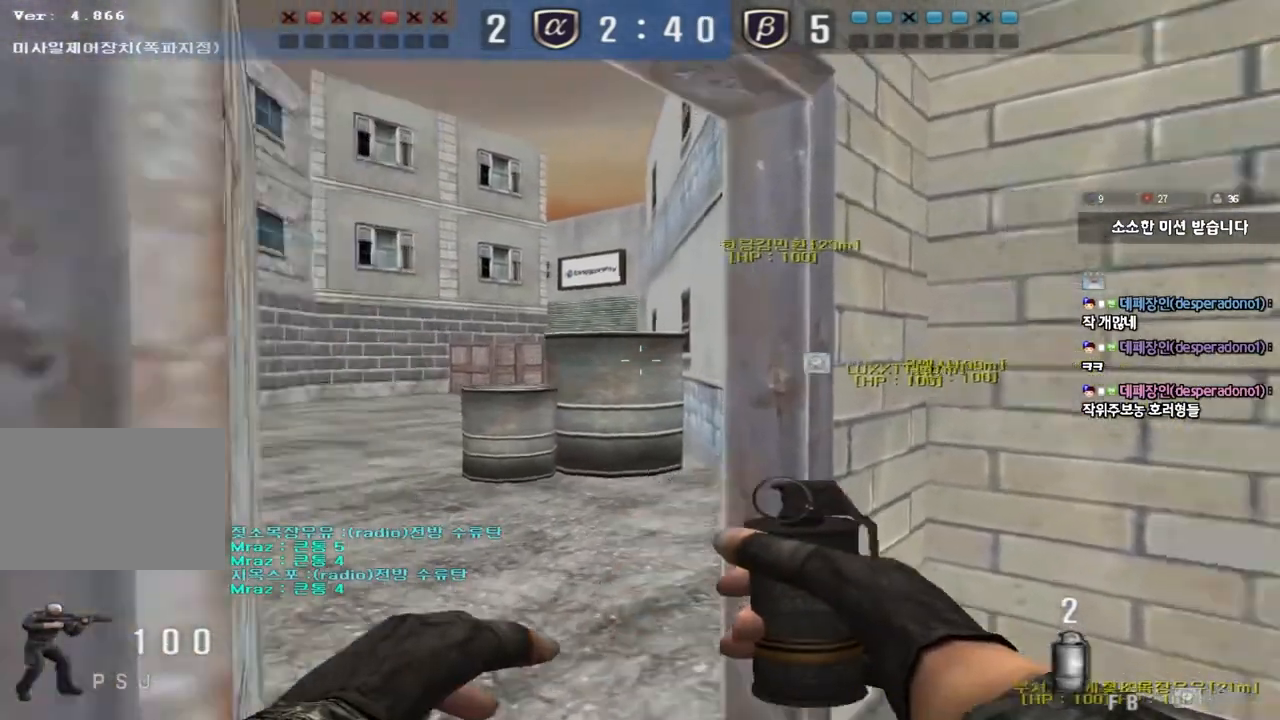
{"keys": ["a", "w"], "events": [[33, "a", "down"], [233, "ctrl", "down"], [250, "w", "up"], [267, "a", "up"], [367, "a", "down"], [383, "ctrl", "up"], [383, "w", "down"]]}
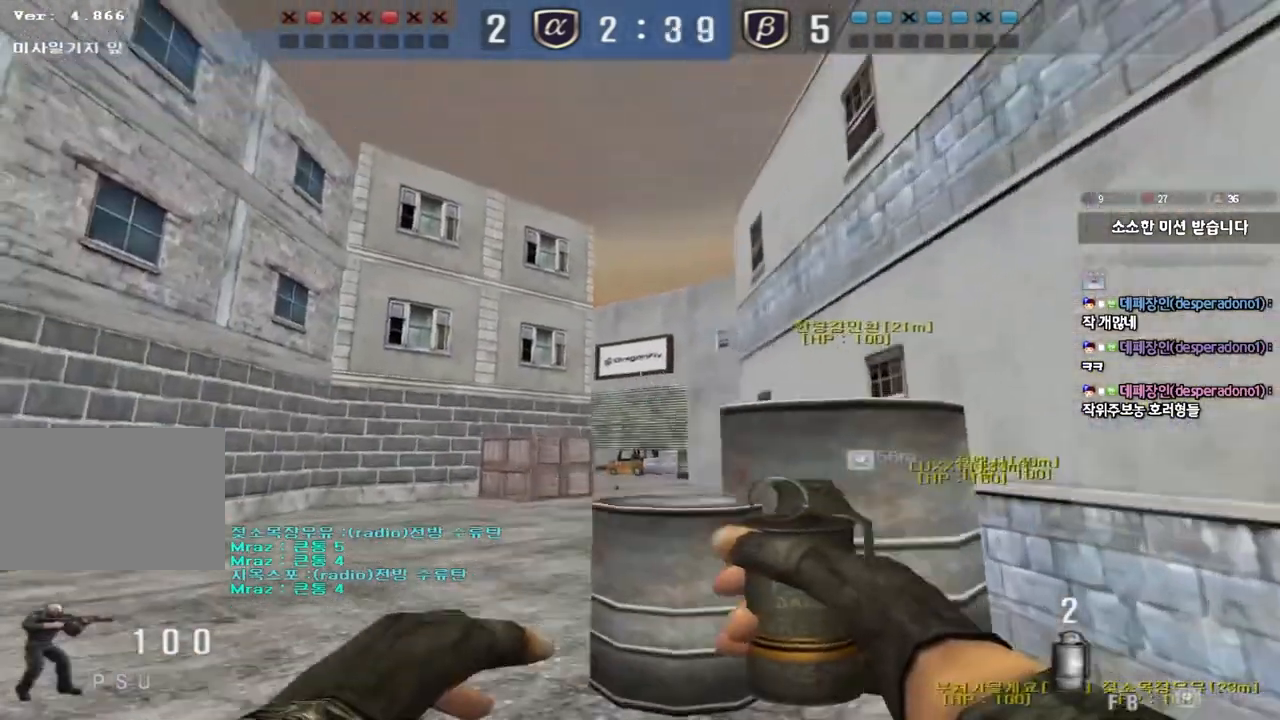
{"keys": ["a", "w"], "events": [[150, "ctrl", "down"], [167, "w", "up"], [183, "a", "up"], [267, "a", "down"], [267, "w", "down"], [283, "ctrl", "up"]]}
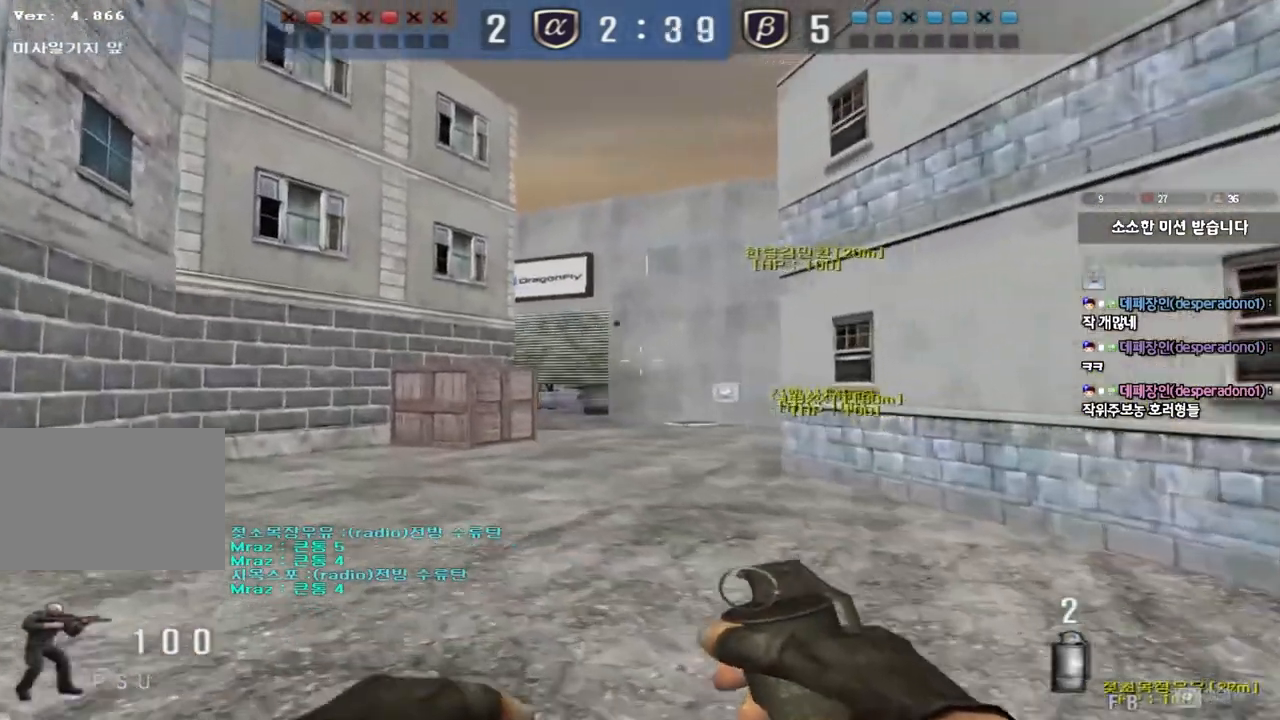
{"keys": ["ctrl"], "events": [[67, "ctrl", "down"], [83, "w", "up"], [100, "a", "up"], [167, "ctrl", "up"], [183, "a", "down"], [183, "w", "down"], [450, "ctrl", "down"], [450, "w", "up"], [467, "a", "up"]]}
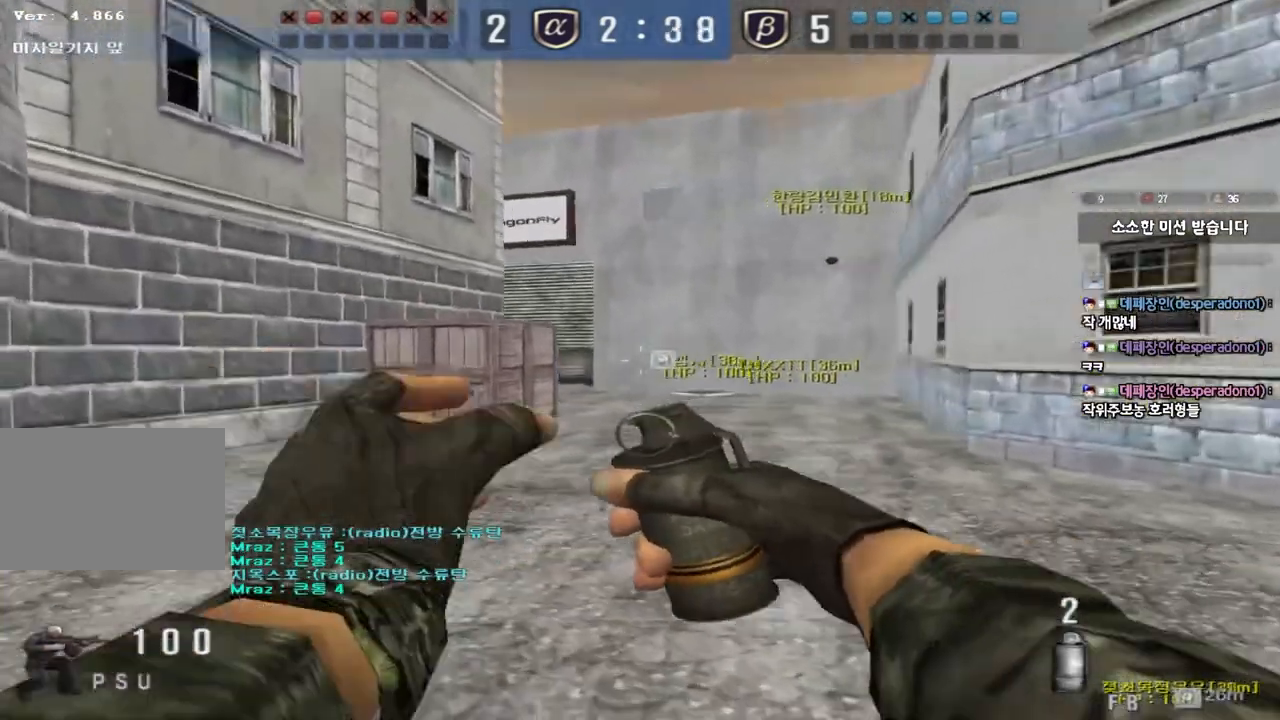
{"keys": ["ctrl"], "events": [[67, "d", "down"], [67, "s", "down"], [83, "ctrl", "up"], [433, "ctrl", "down"], [433, "d", "up"], [450, "s", "up"]]}
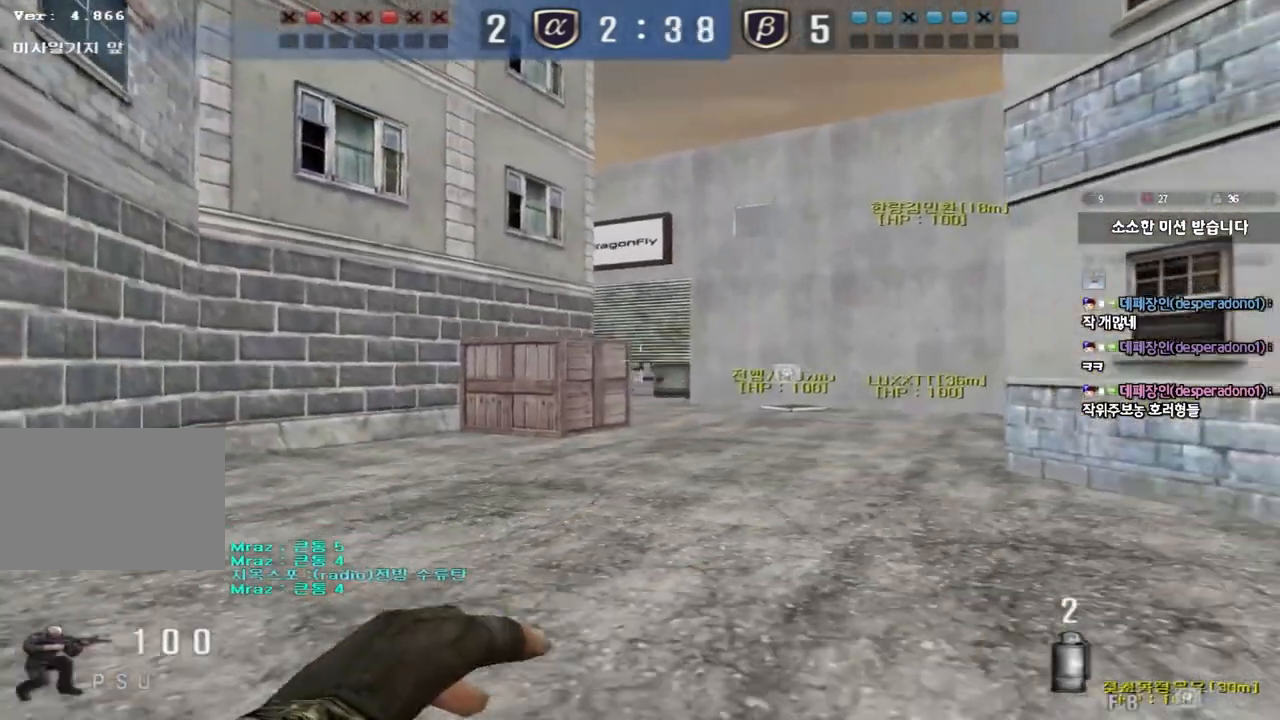
{"keys": ["d", "w"], "events": [[33, "ctrl", "up"], [33, "d", "down"], [33, "s", "down"], [400, "ctrl", "down"], [400, "d", "up"], [400, "s", "up"], [483, "d", "down"], [500, "ctrl", "up"], [500, "w", "down"]]}
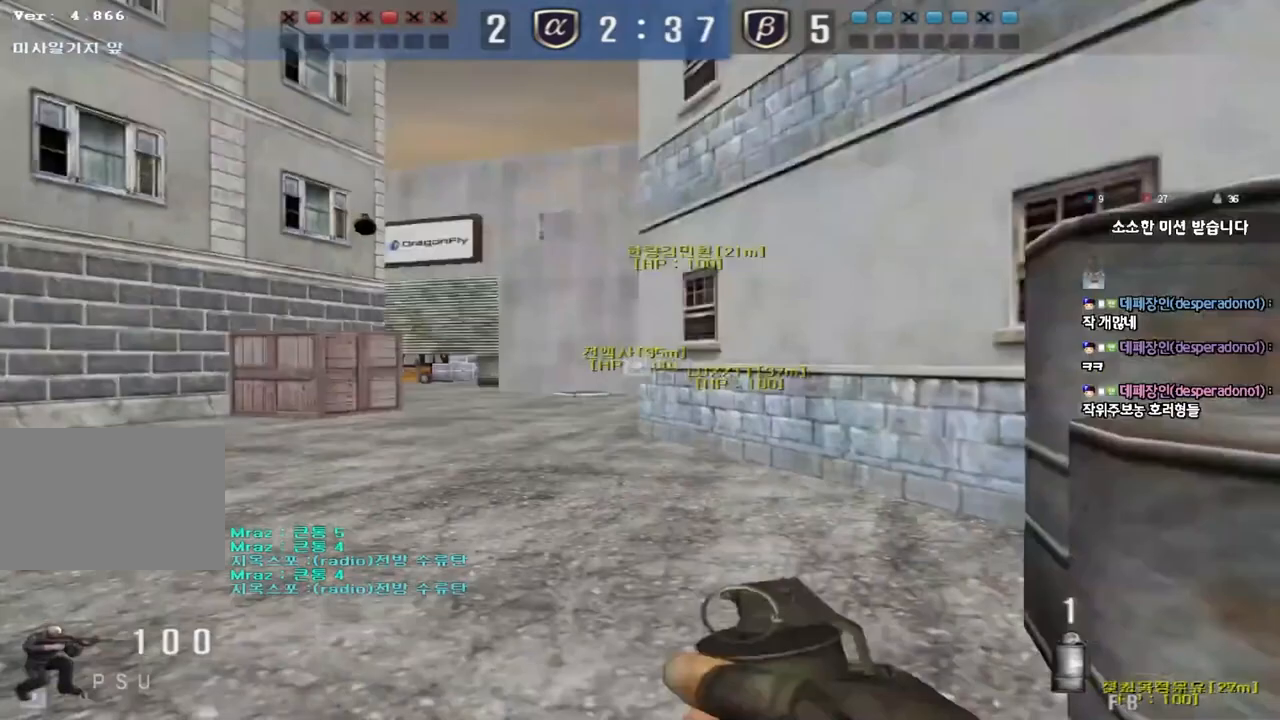
{"keys": ["d", "s"], "events": [[333, "ctrl", "down"], [333, "d", "up"], [350, "w", "up"], [367, "space", "down"], [450, "ctrl", "up"], [450, "d", "down"], [450, "s", "down"], [500, "space", "up"]]}
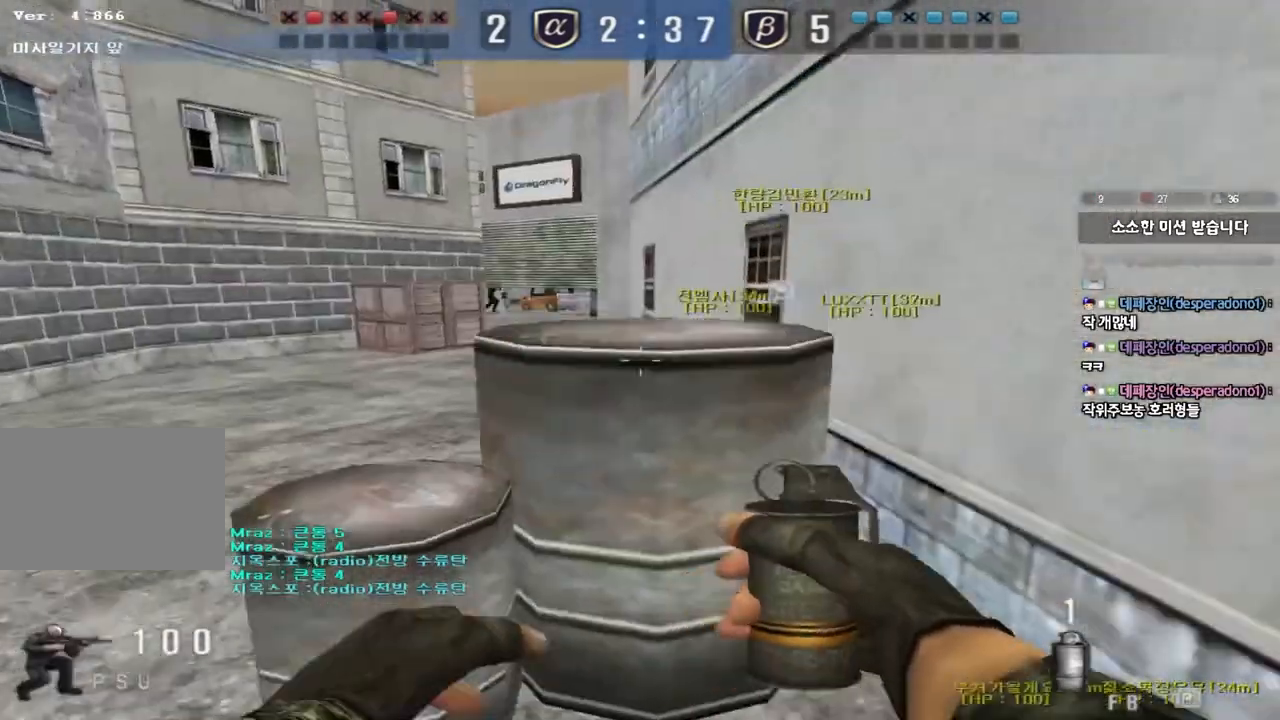
{"keys": ["s"], "events": [[67, "ctrl", "down"], [83, "d", "up"], [133, "a", "down"], [183, "ctrl", "up"], [283, "a", "up"], [333, "d", "down"], [433, "d", "up"]]}
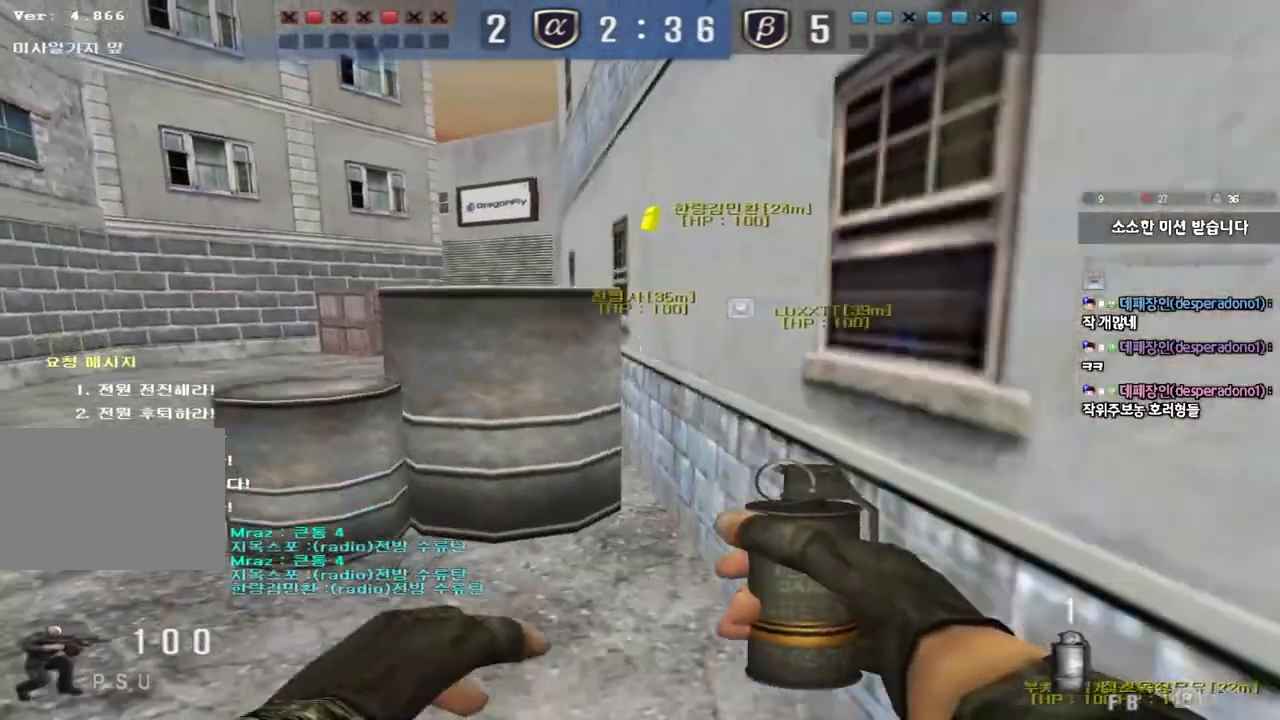
{"keys": ["d", "space", "w"], "events": [[67, "s", "up"], [200, "a", "down"], [233, "w", "down"], [367, "a", "up"], [400, "space", "down"], [433, "d", "down"]]}
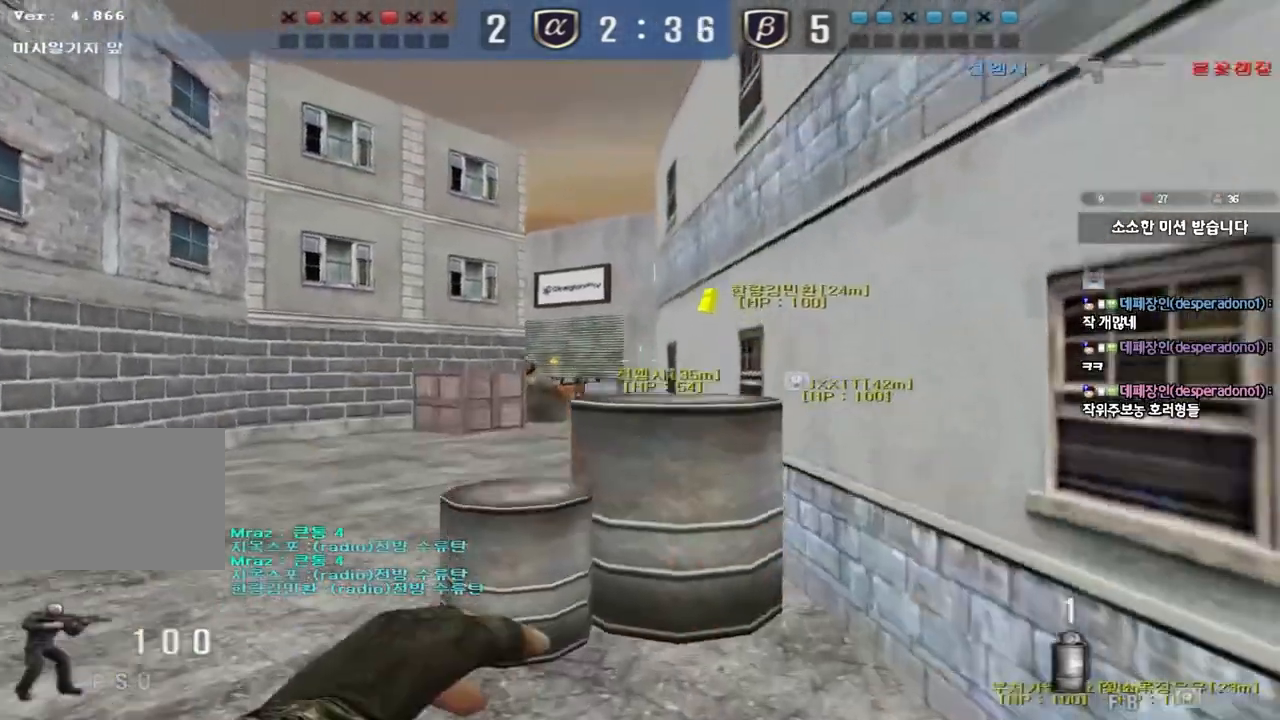
{"keys": [], "events": [[50, "space", "up"], [117, "w", "up"], [150, "d", "up"], [233, "s", "down"], [400, "s", "up"]]}
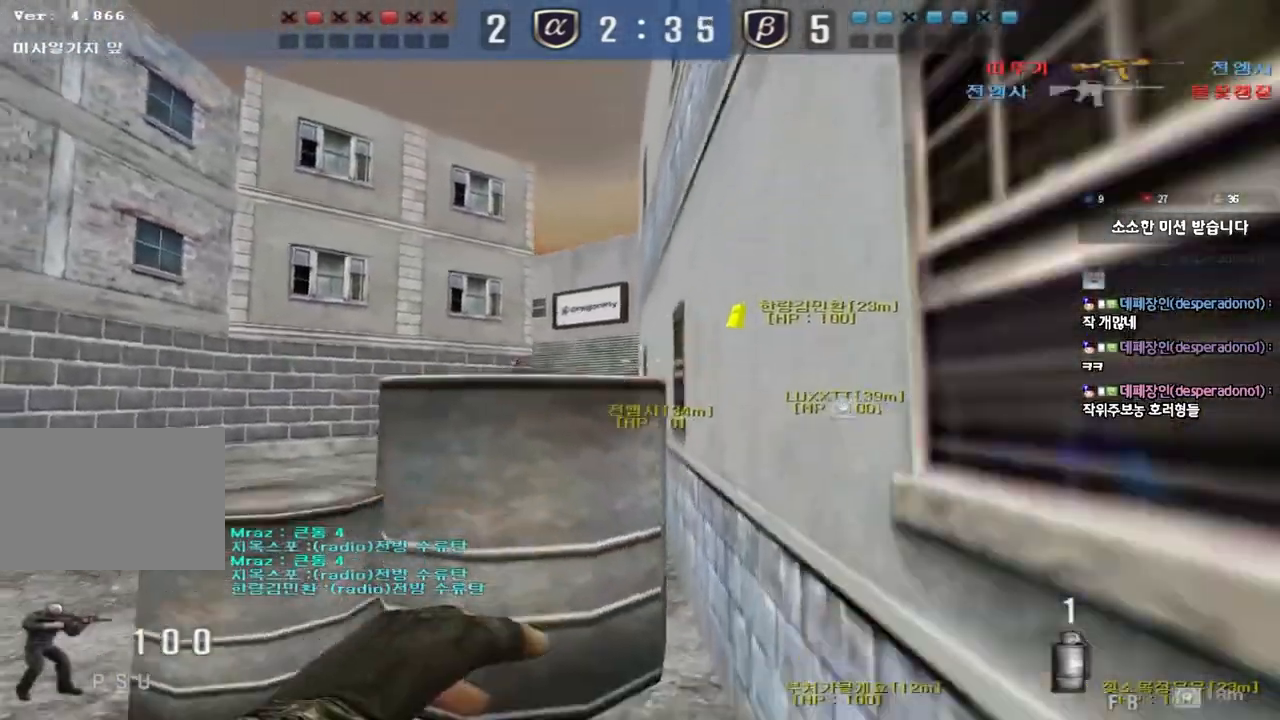
{"keys": ["shift", "w"], "events": [[67, "w", "down"], [83, "a", "down"], [133, "shift", "down"], [217, "a", "up"], [250, "w", "up"], [367, "w", "down"], [483, "w", "up"], [500, "w", "down"]]}
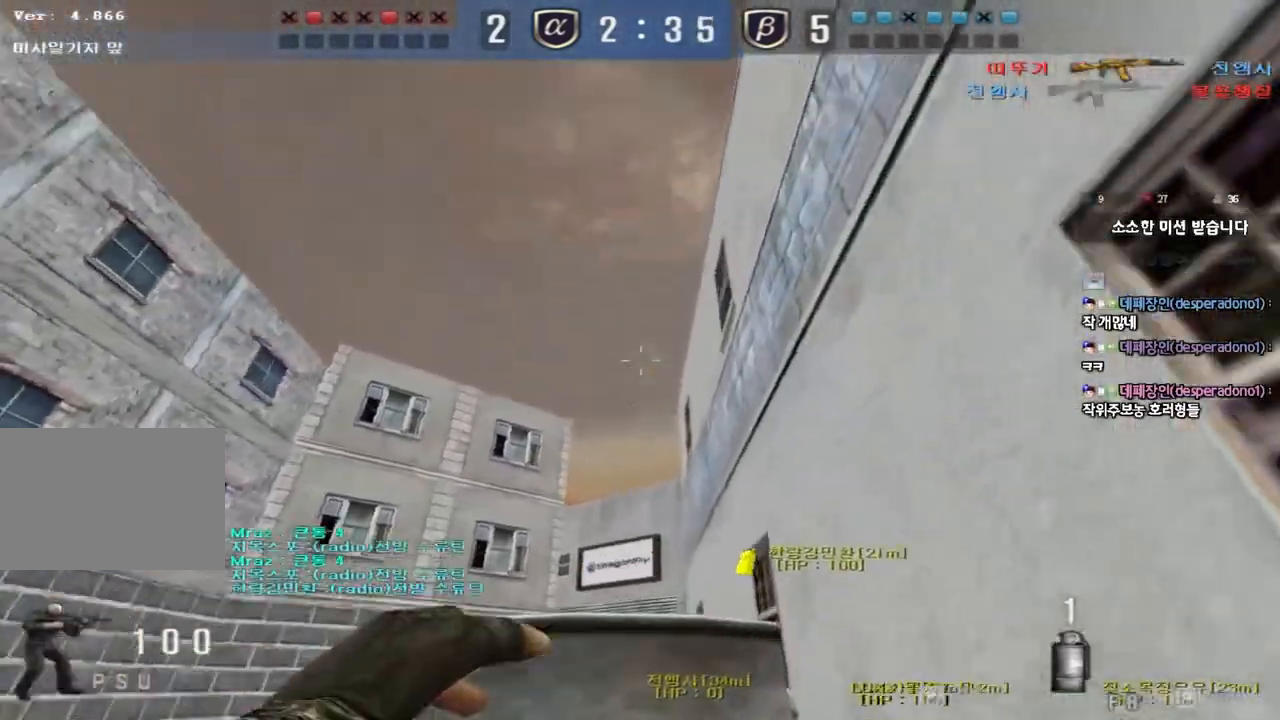
{"keys": ["d", "w"], "events": [[200, "w", "up"], [467, "d", "down"], [467, "shift", "up"], [467, "w", "down"]]}
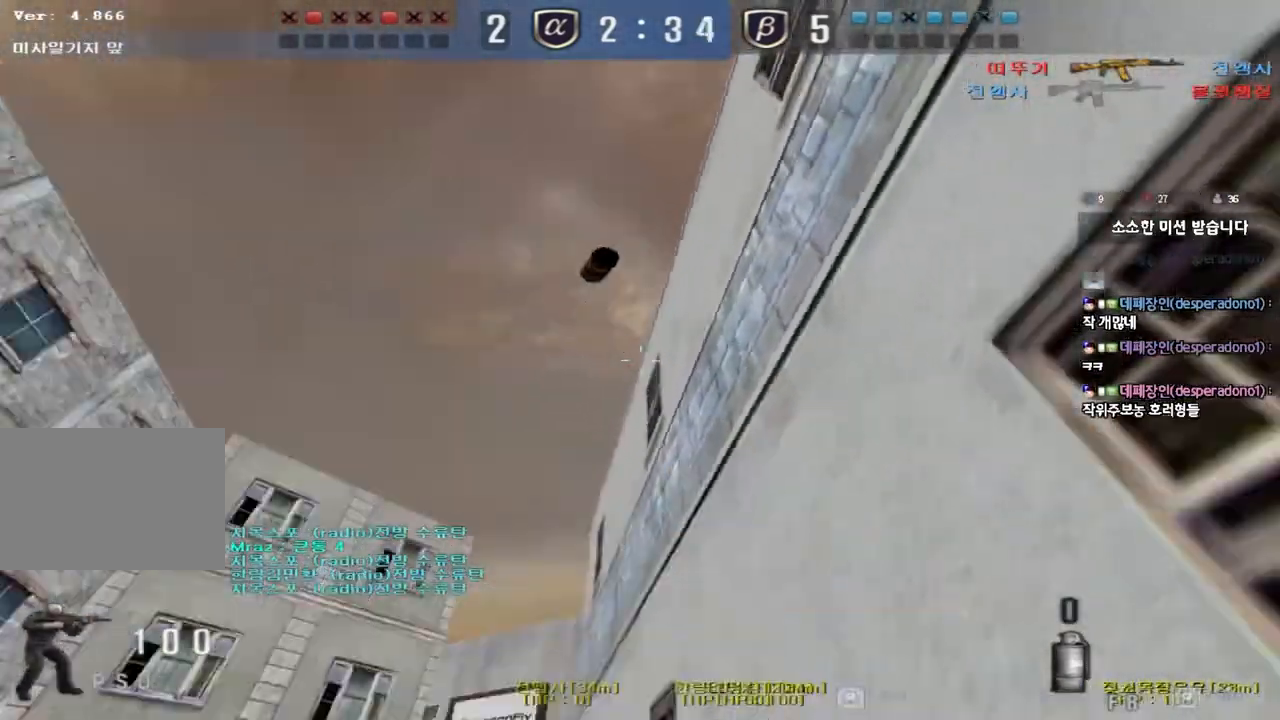
{"keys": ["ctrl"], "events": [[450, "ctrl", "down"], [467, "d", "up"], [467, "w", "up"]]}
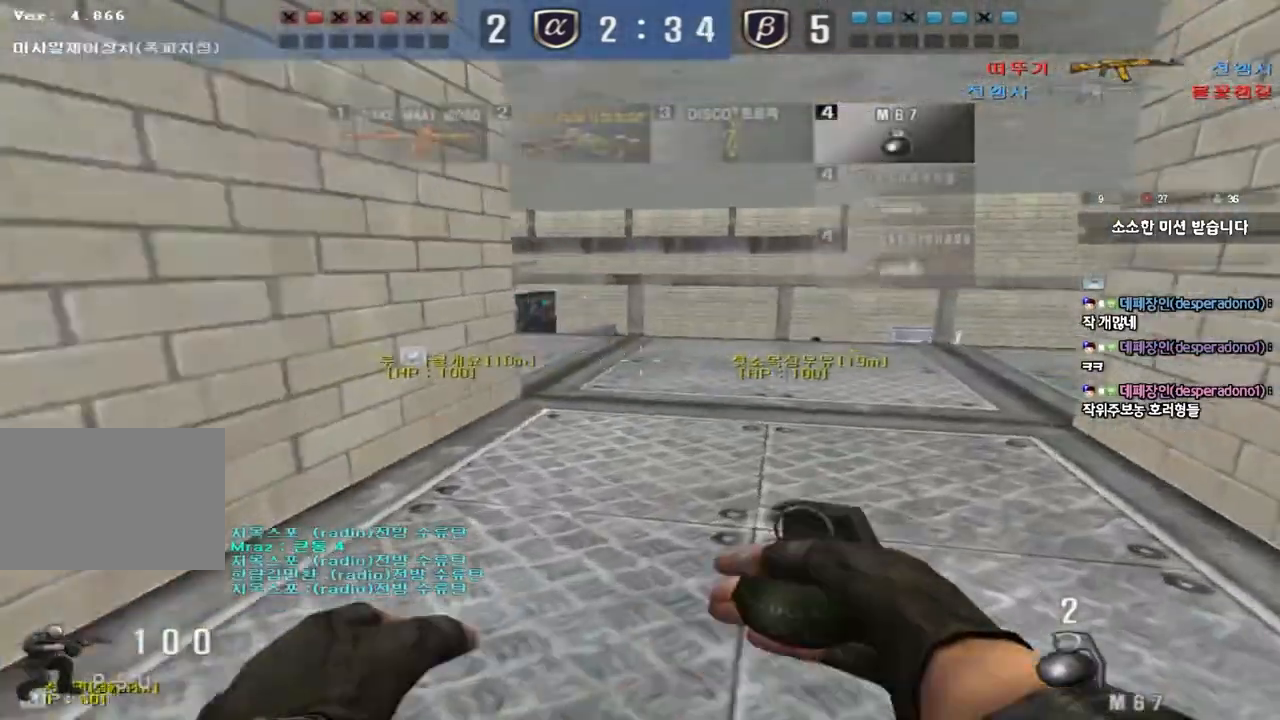
{"keys": ["ctrl"], "events": [[50, "a", "down"], [67, "w", "down"], [100, "ctrl", "up"], [450, "ctrl", "down"], [450, "w", "up"], [467, "a", "up"]]}
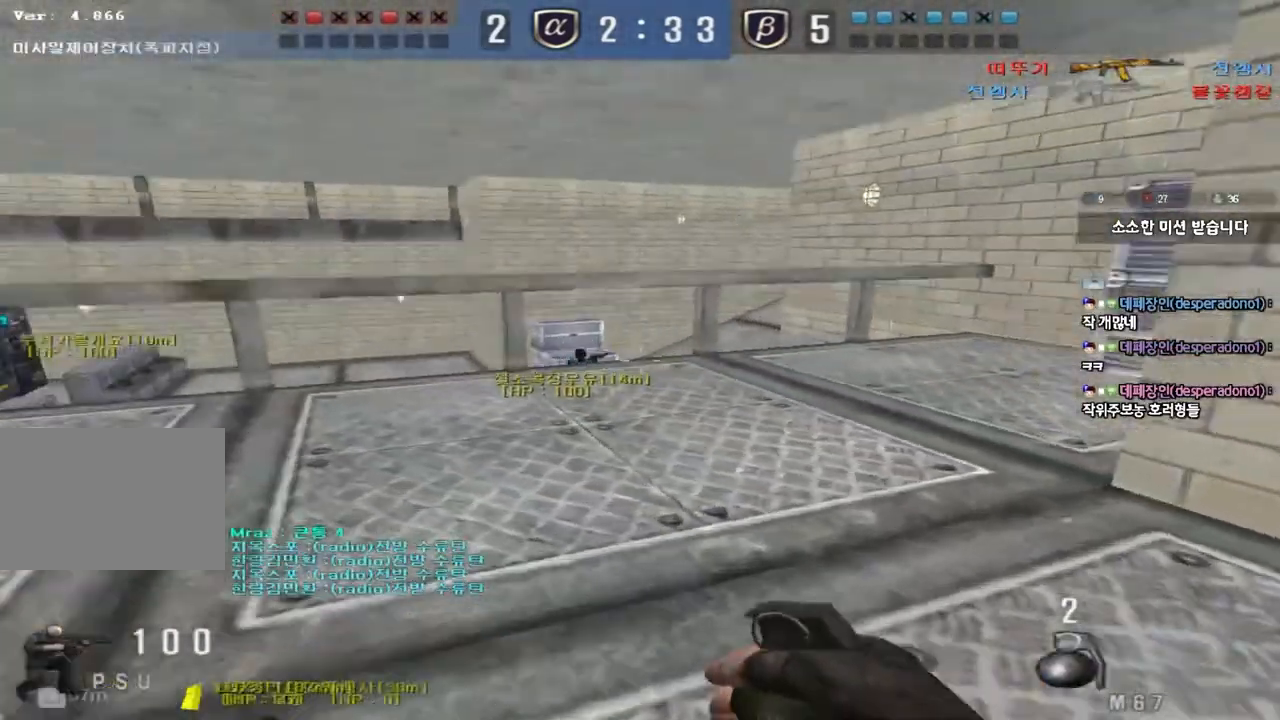
{"keys": ["a", "w"], "events": [[50, "w", "down"], [67, "a", "down"], [67, "ctrl", "up"]]}
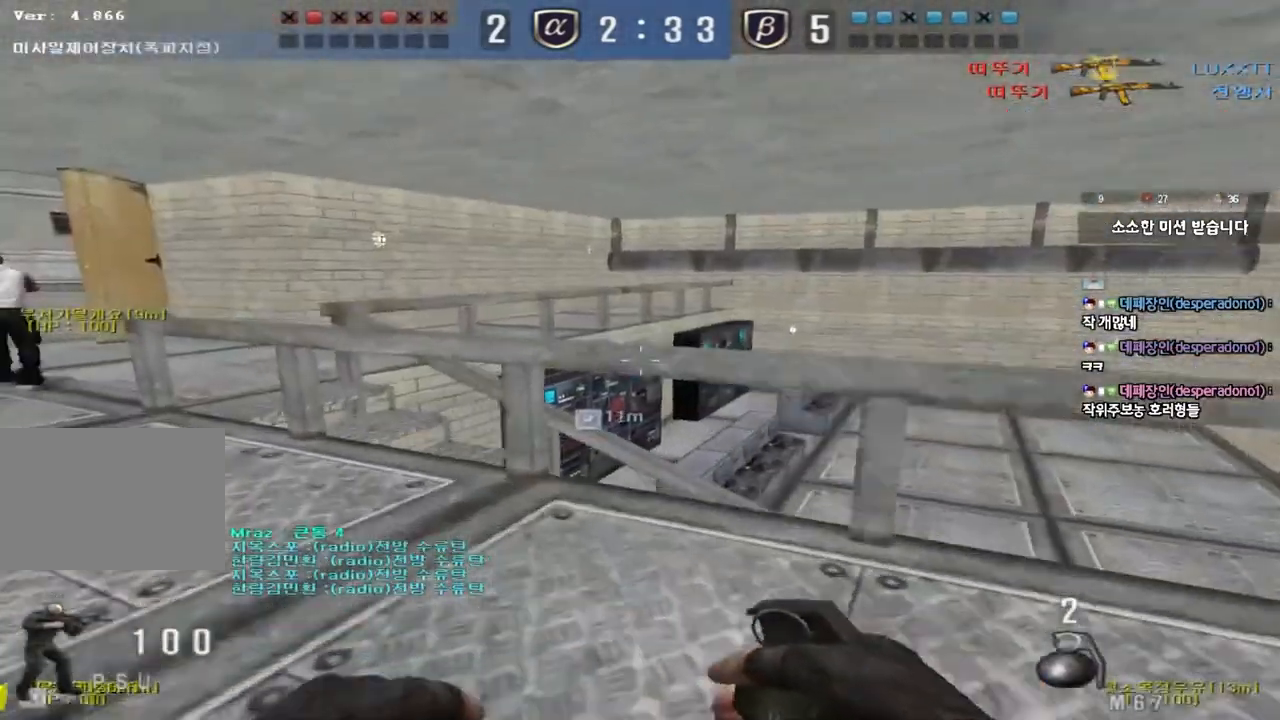
{"keys": ["a", "w"], "events": []}
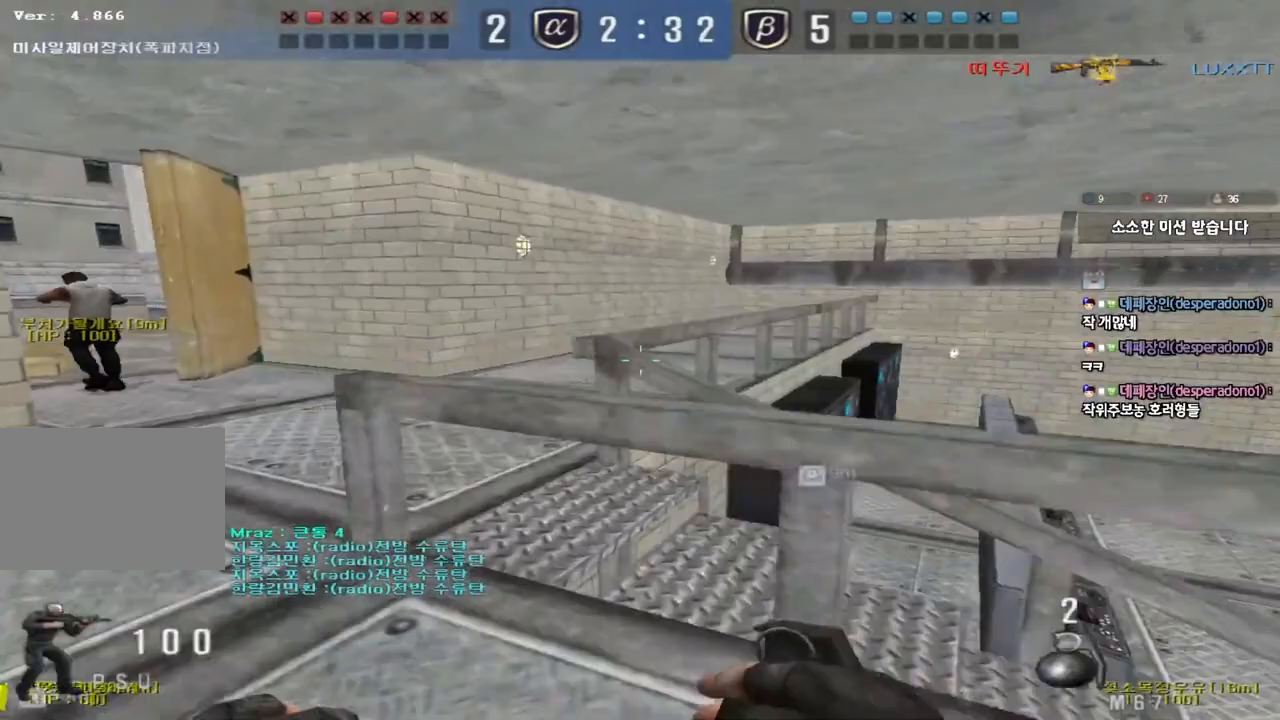
{"keys": ["d", "tab", "w"], "events": [[317, "a", "up"], [367, "d", "down"], [500, "tab", "down"]]}
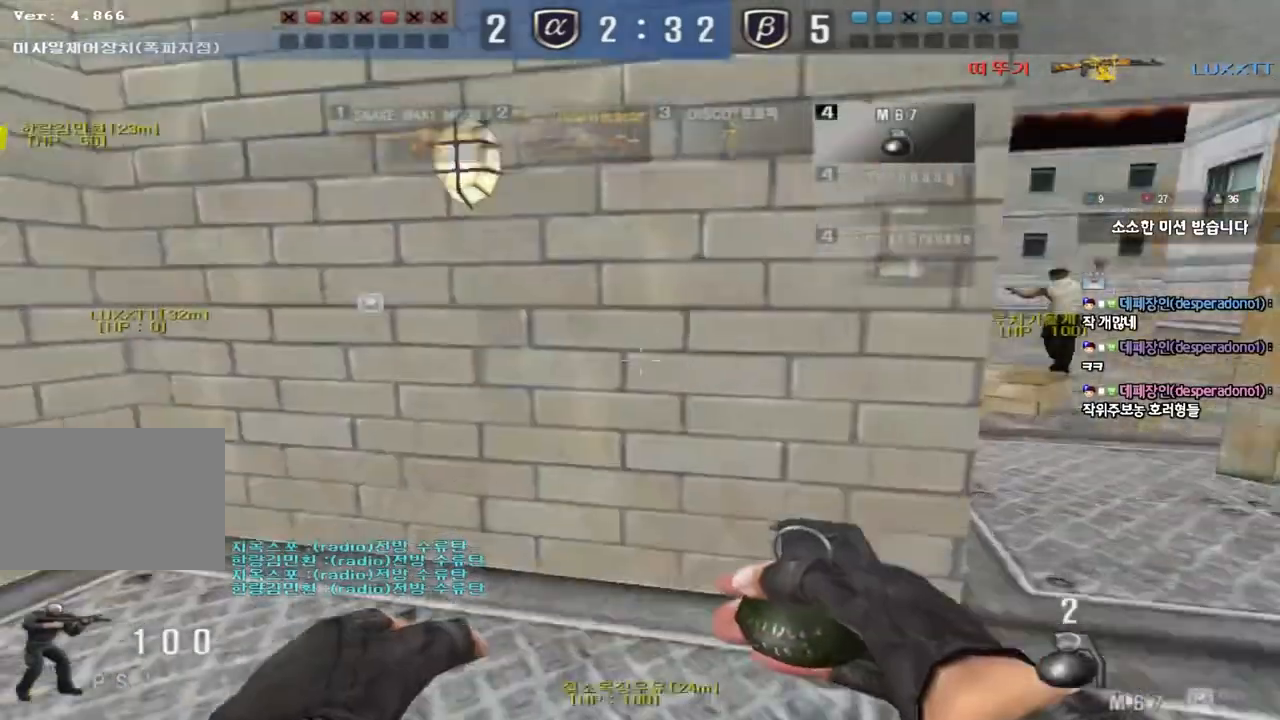
{"keys": ["d", "tab", "w"], "events": []}